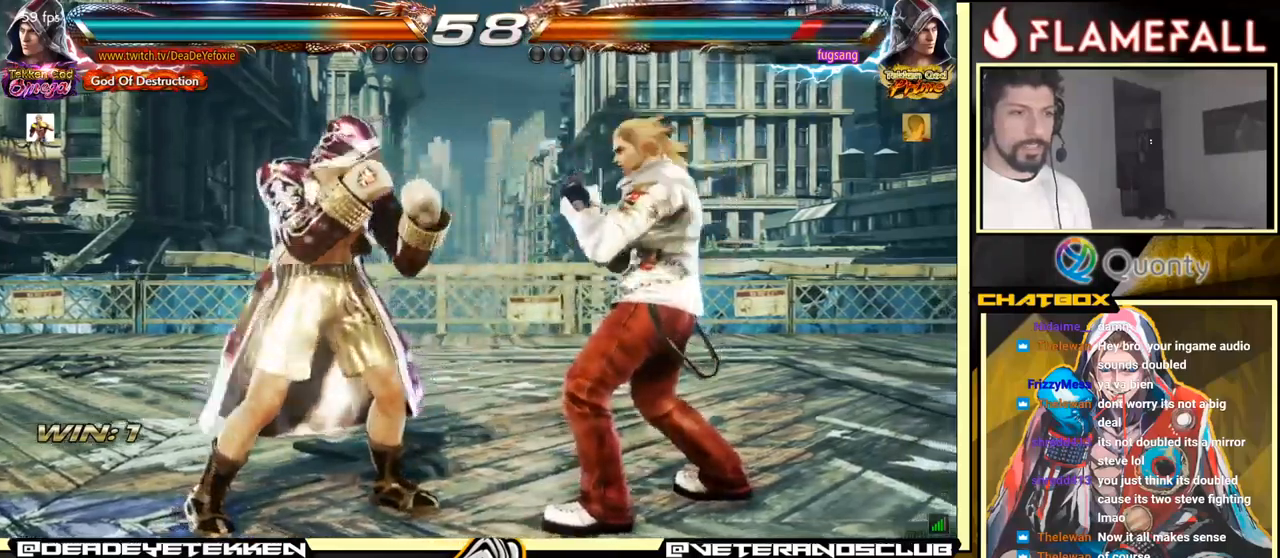
Gameplay with a controller (arcade stick); each line is a JSON object with the inputs held at the frame after it. "events" lists button and stick changes between this image and that frame as [ms after this image, input, new state], when the widget could be followed in between. Not read: L3 R3.
{"buttons": ["A"], "left_stick": "right", "events": [[117, "X", "down"], [134, "Y", "up"], [200, "left_stick", "right"], [217, "X", "up"], [317, "A", "down"]]}
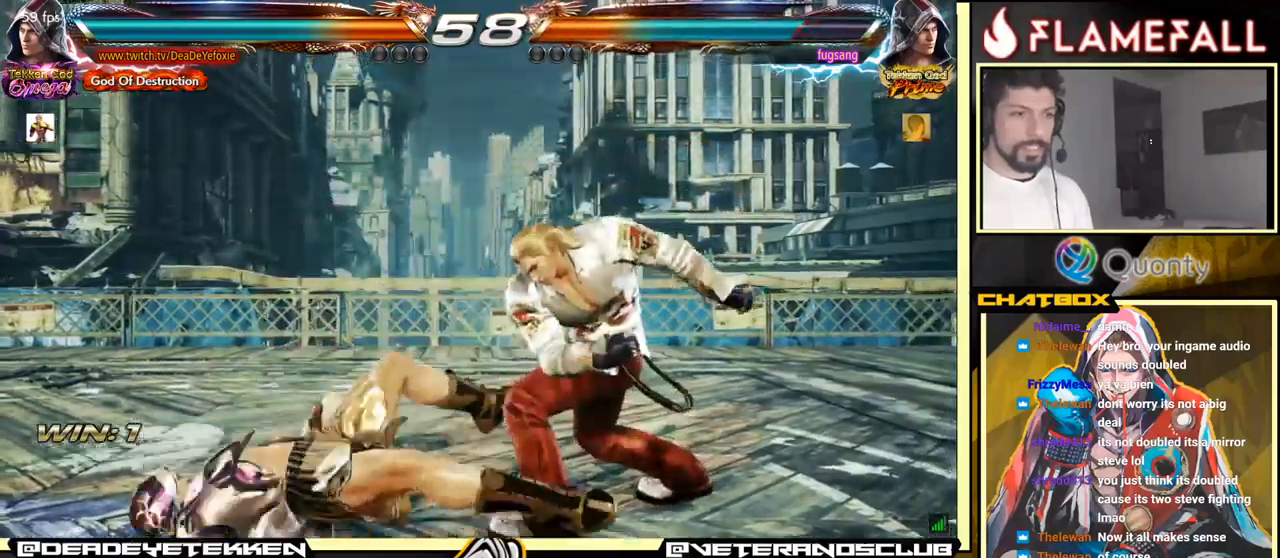
{"buttons": [], "left_stick": "center", "events": [[184, "A", "up"], [317, "left_stick", "center"]]}
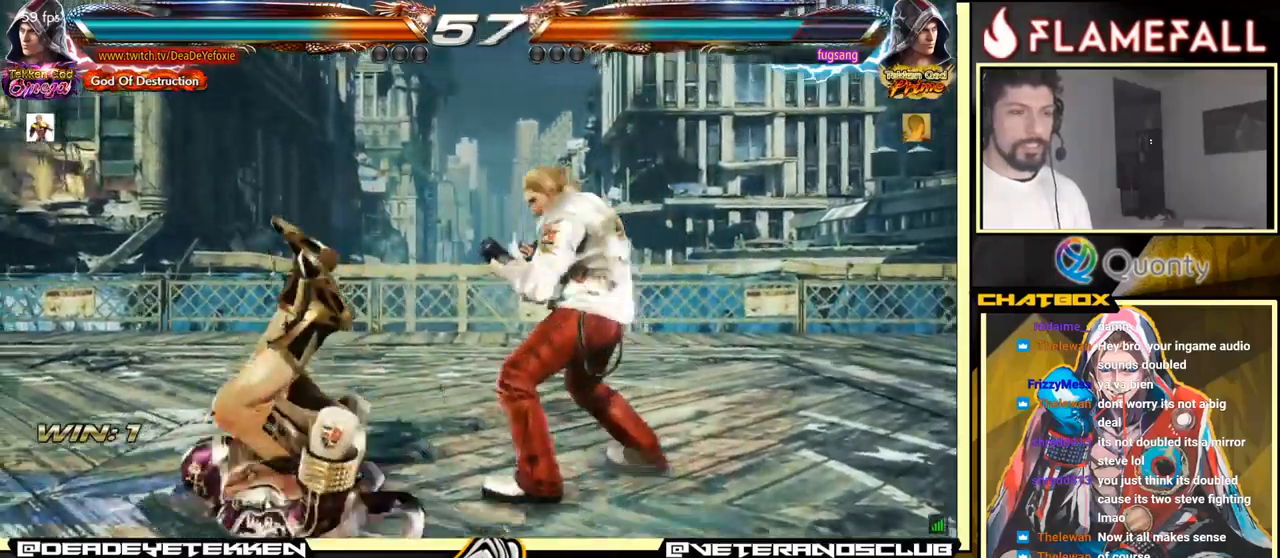
{"buttons": [], "left_stick": "center", "events": []}
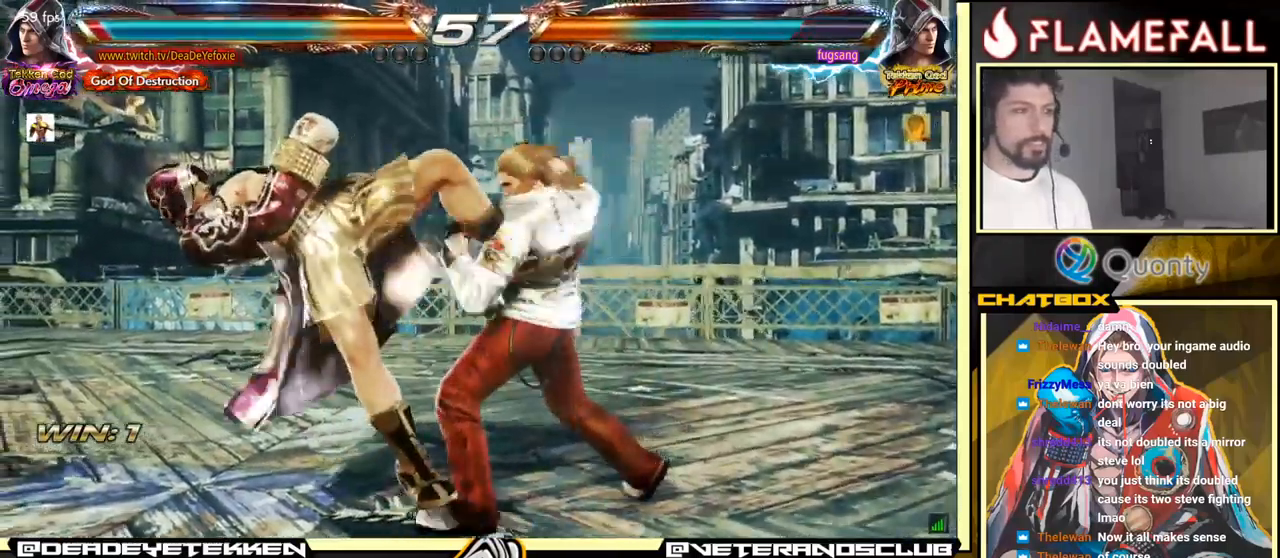
{"buttons": [], "left_stick": "center", "events": []}
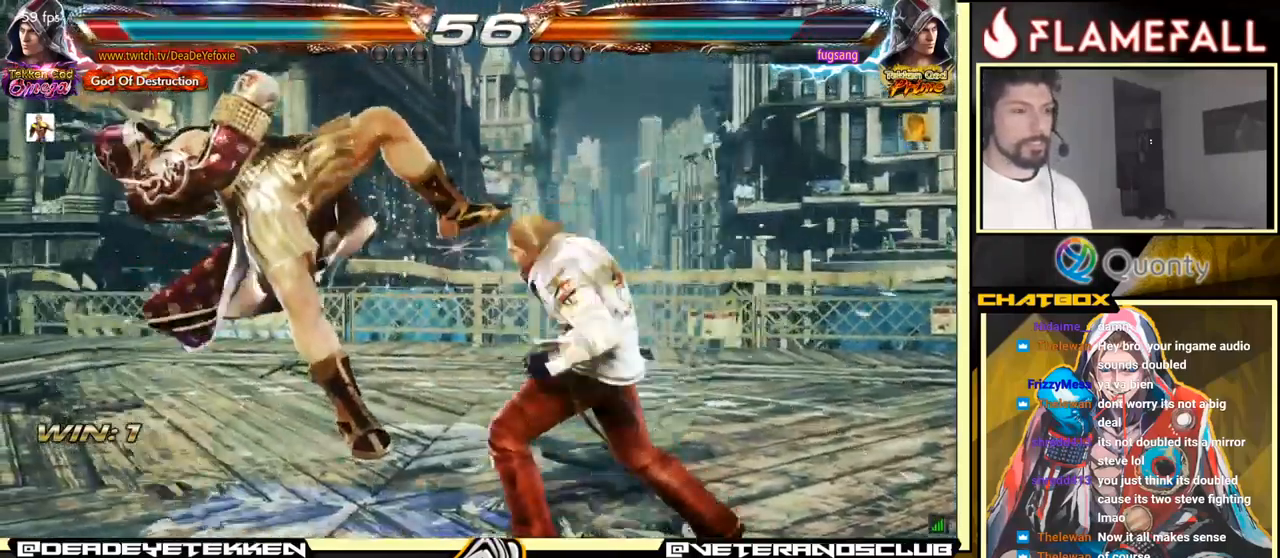
{"buttons": [], "left_stick": "center", "events": []}
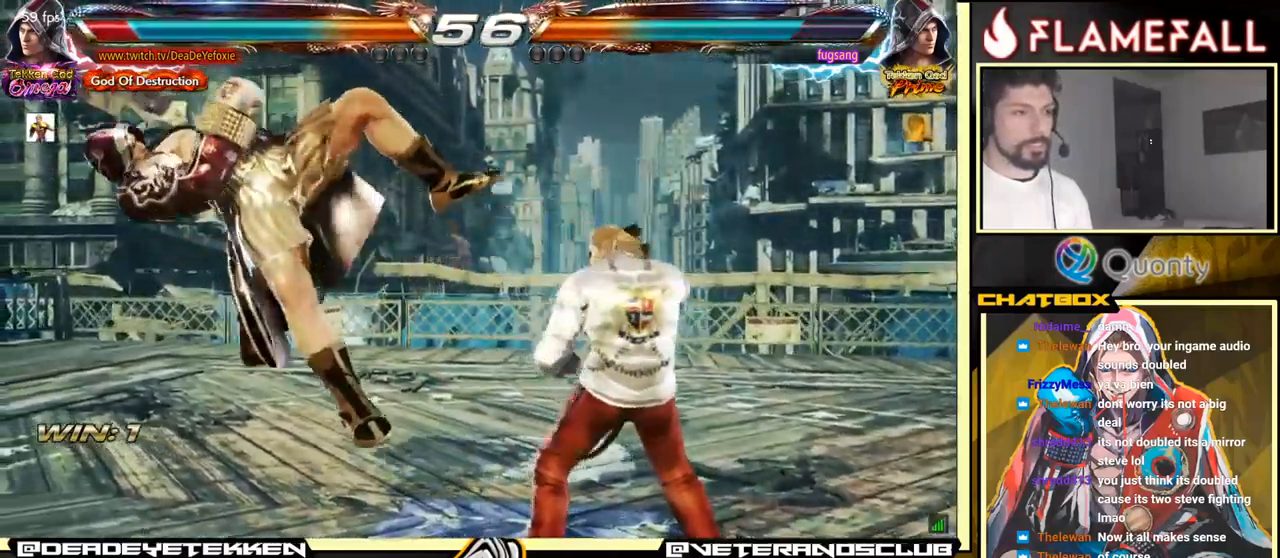
{"buttons": [], "left_stick": "center", "events": [[67, "left_stick", "down"], [250, "left_stick", "center"]]}
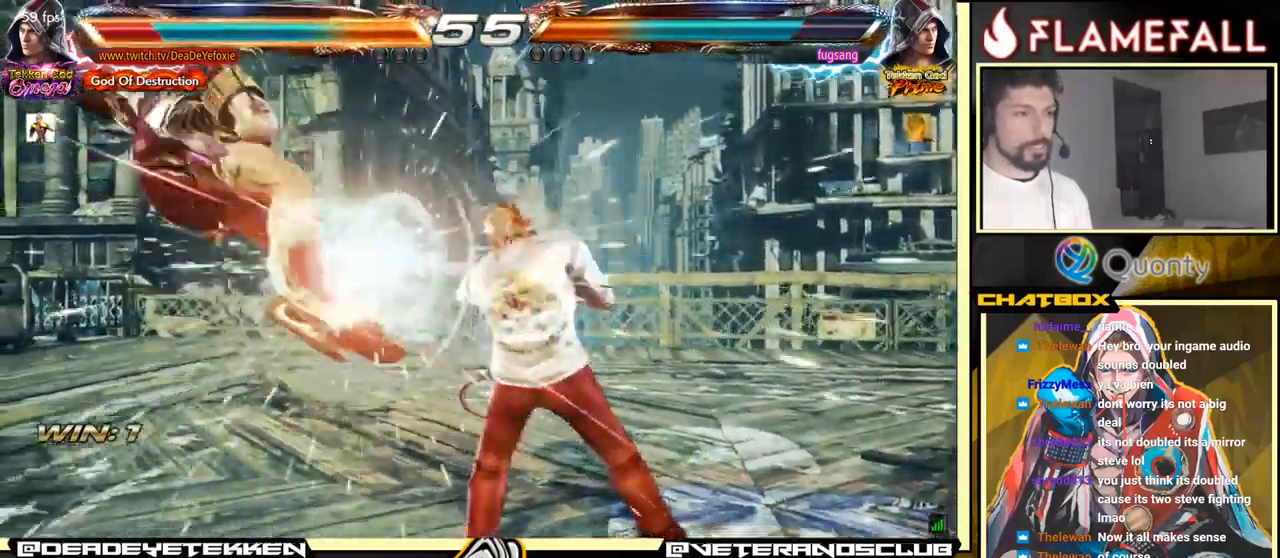
{"buttons": [], "left_stick": "center", "events": []}
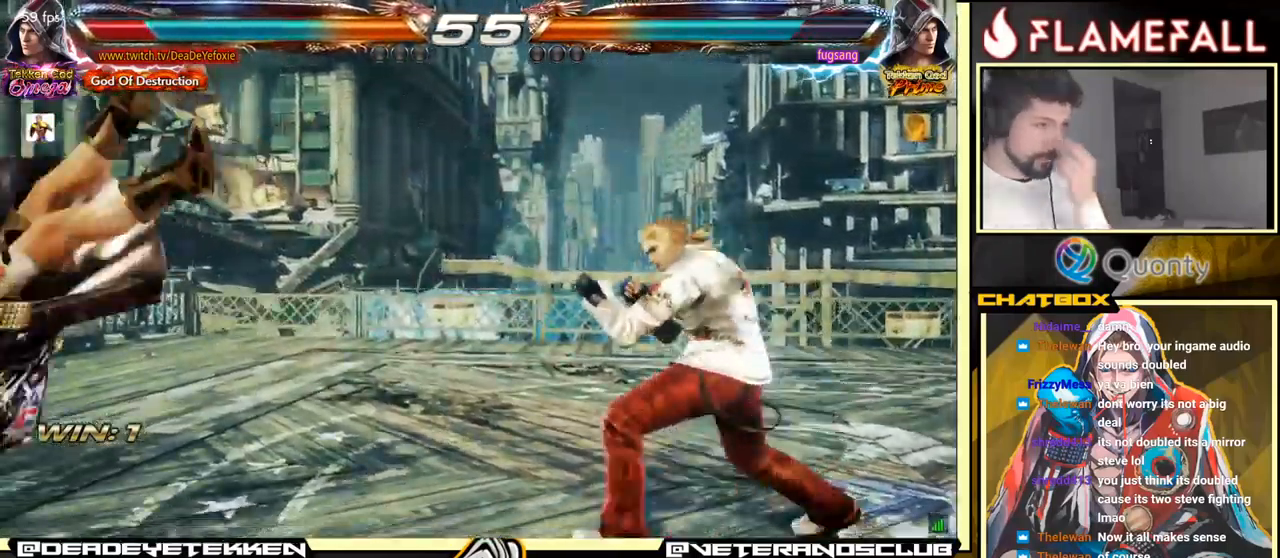
{"buttons": [], "left_stick": "center", "events": []}
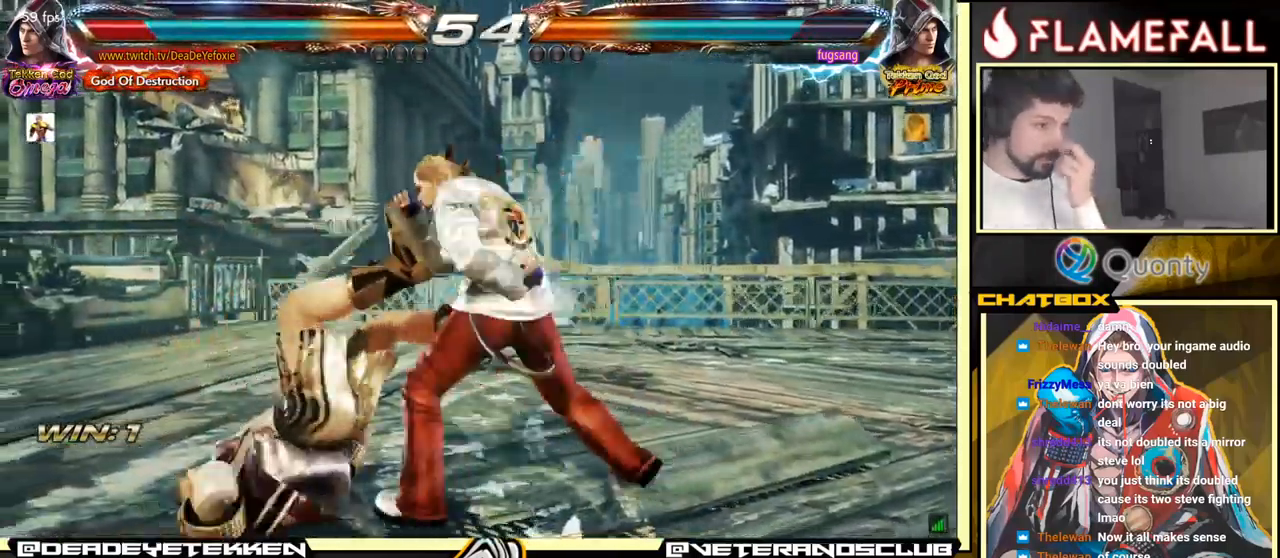
{"buttons": [], "left_stick": "center", "events": []}
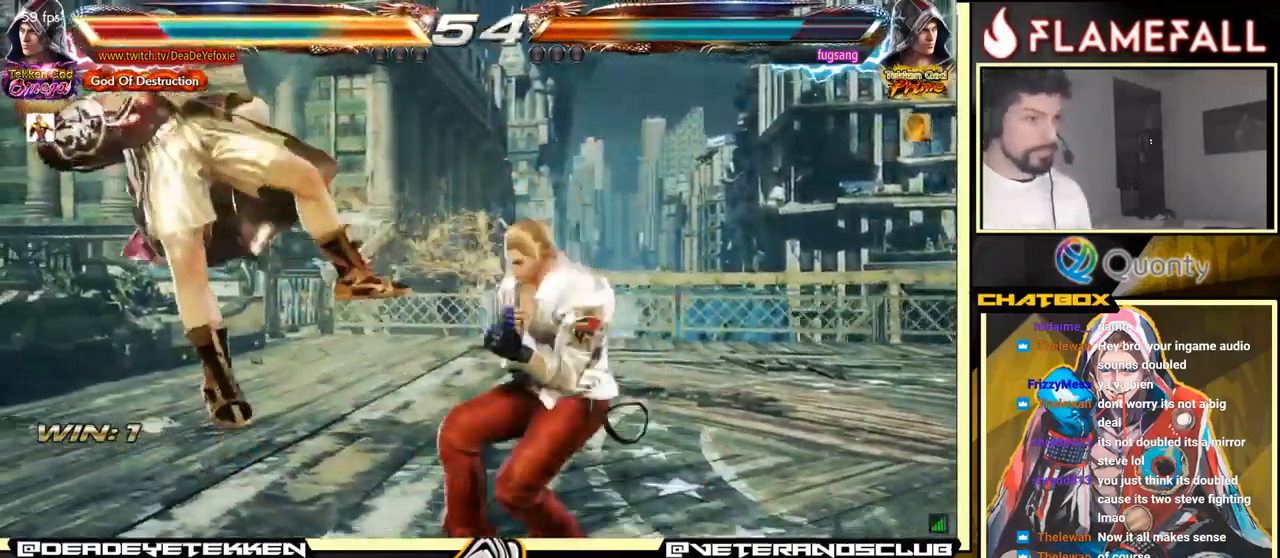
{"buttons": [], "left_stick": "center", "events": []}
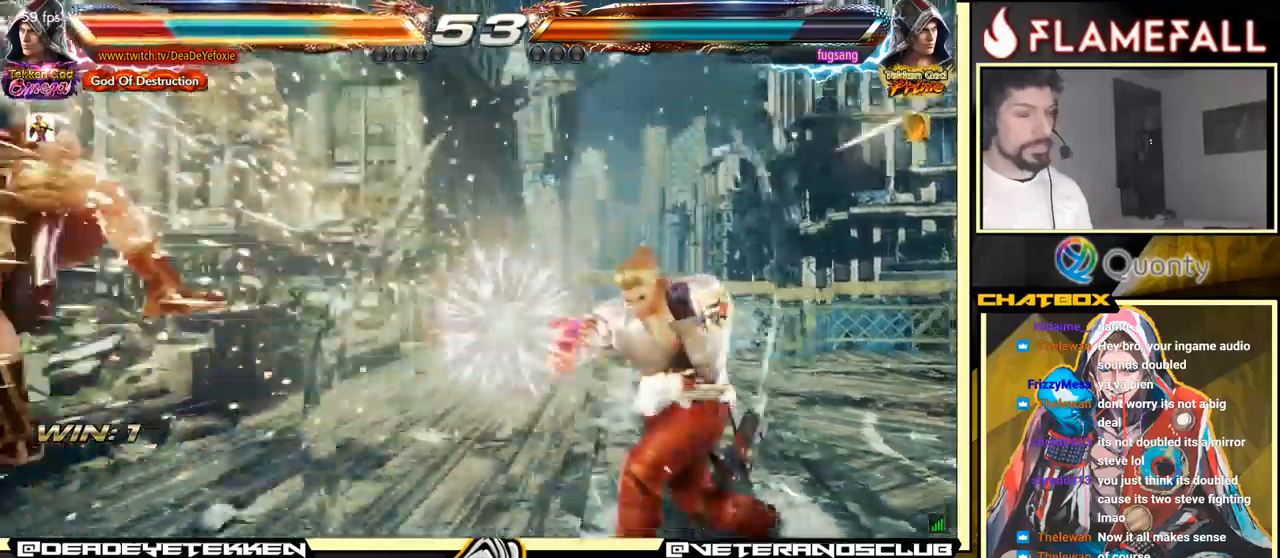
{"buttons": [], "left_stick": "center", "events": []}
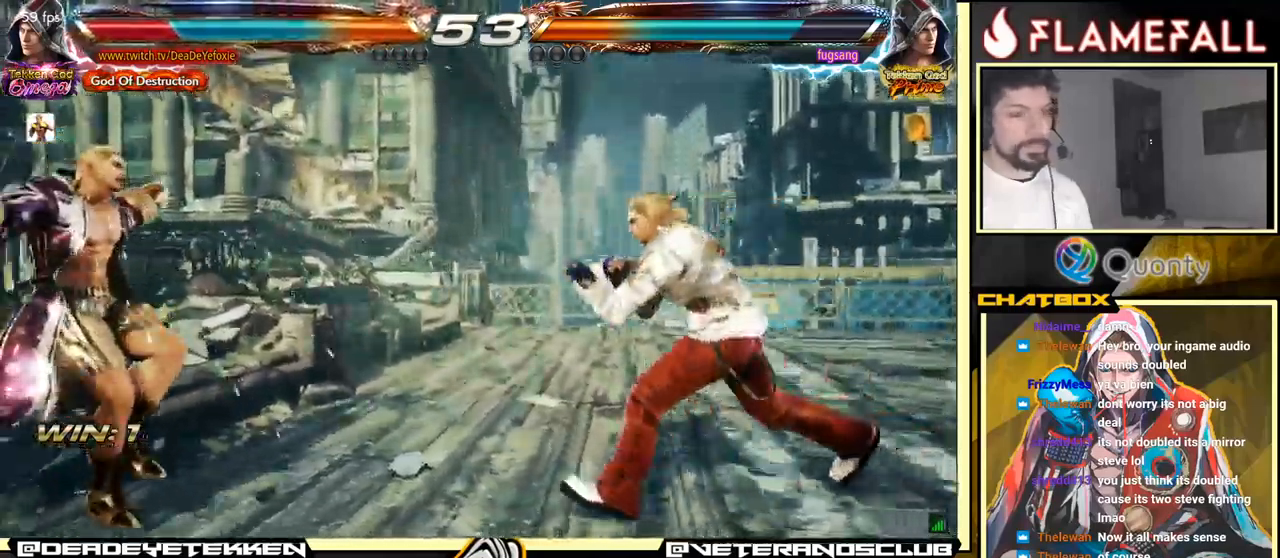
{"buttons": [], "left_stick": "center", "events": [[283, "X", "down"], [300, "X", "up"], [433, "X", "down"], [483, "X", "up"]]}
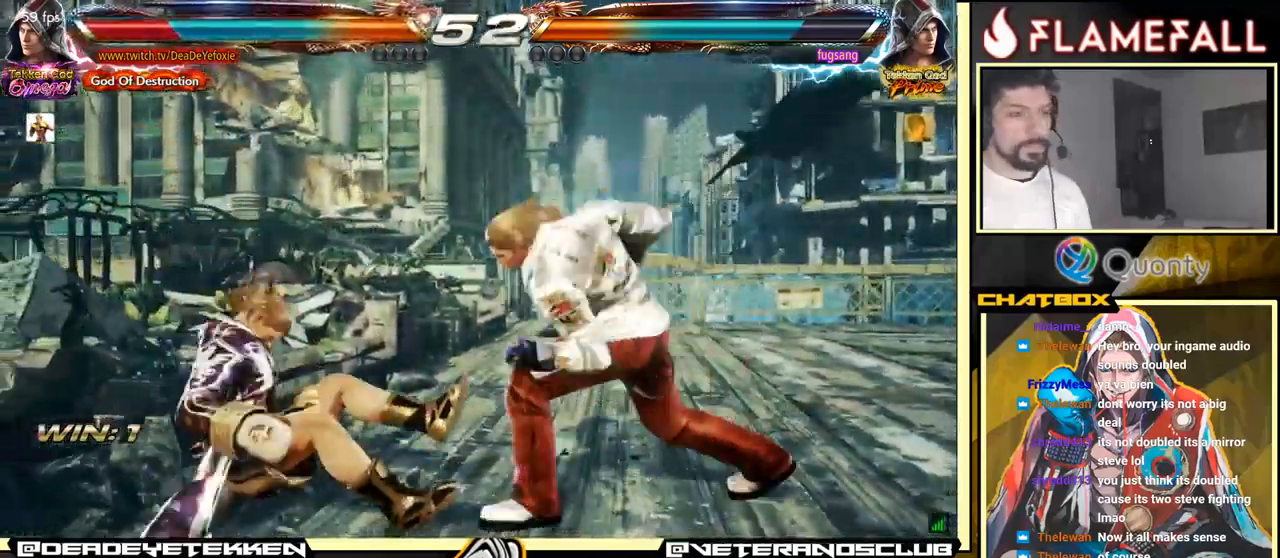
{"buttons": [], "left_stick": "center", "events": [[50, "X", "down"], [100, "X", "up"], [183, "X", "down"], [283, "X", "up"], [416, "X", "down"], [500, "X", "up"]]}
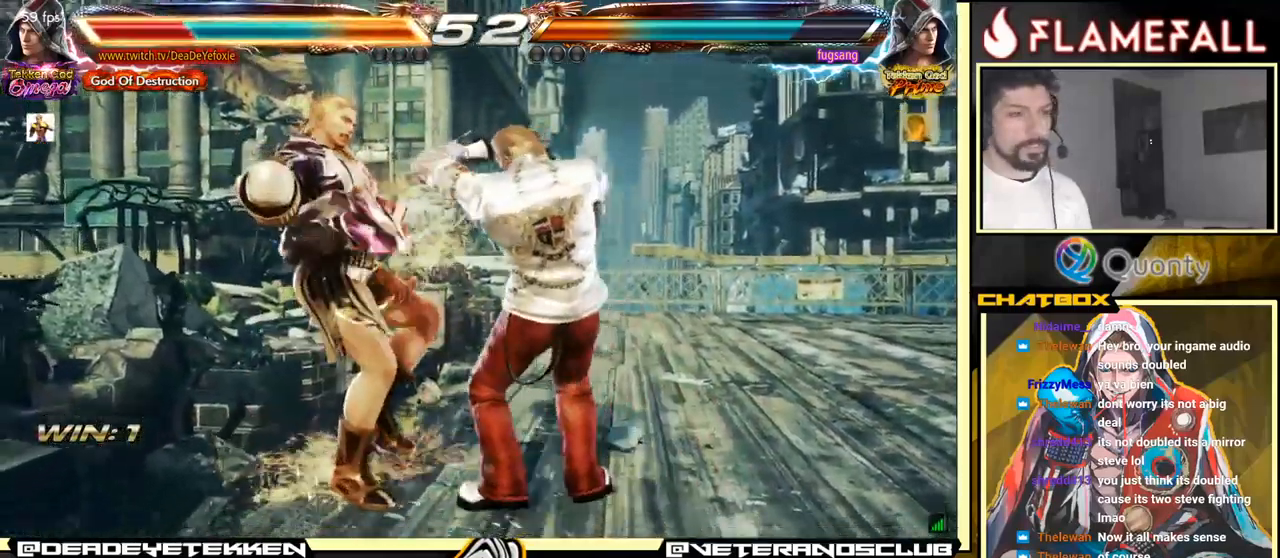
{"buttons": [], "left_stick": "center", "events": []}
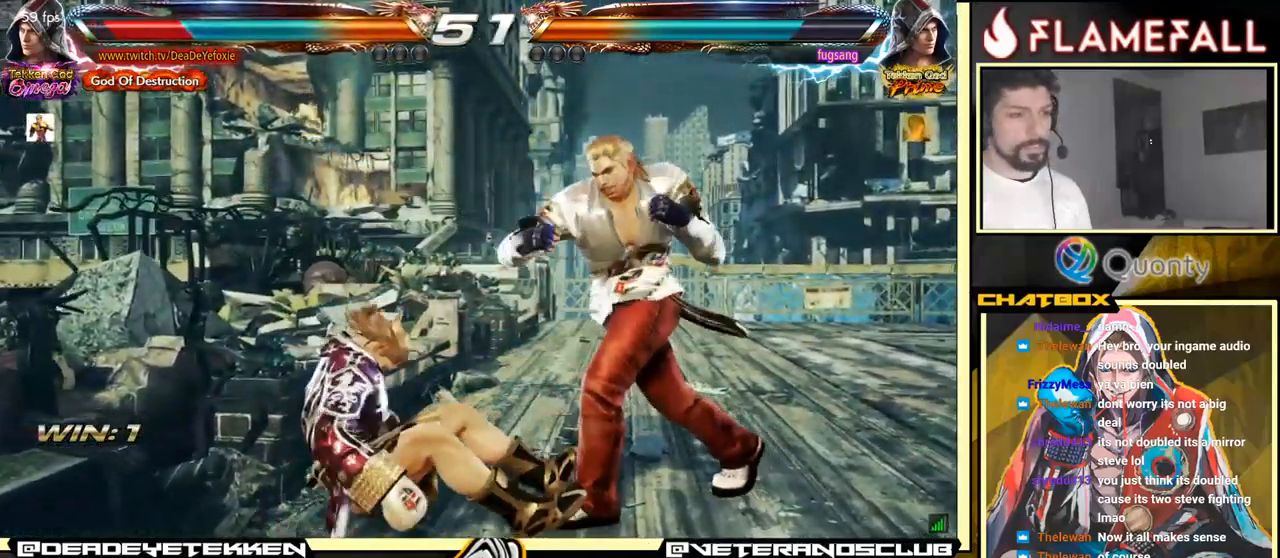
{"buttons": [], "left_stick": "center", "events": []}
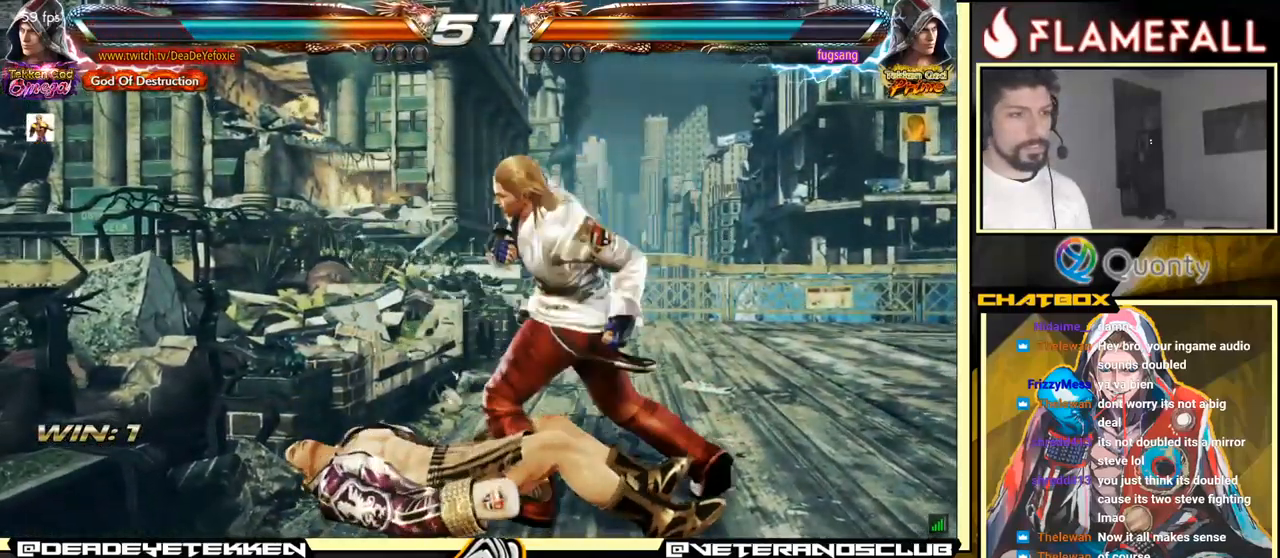
{"buttons": [], "left_stick": "down", "events": [[166, "left_stick", "up"], [300, "left_stick", "center"], [483, "left_stick", "down"]]}
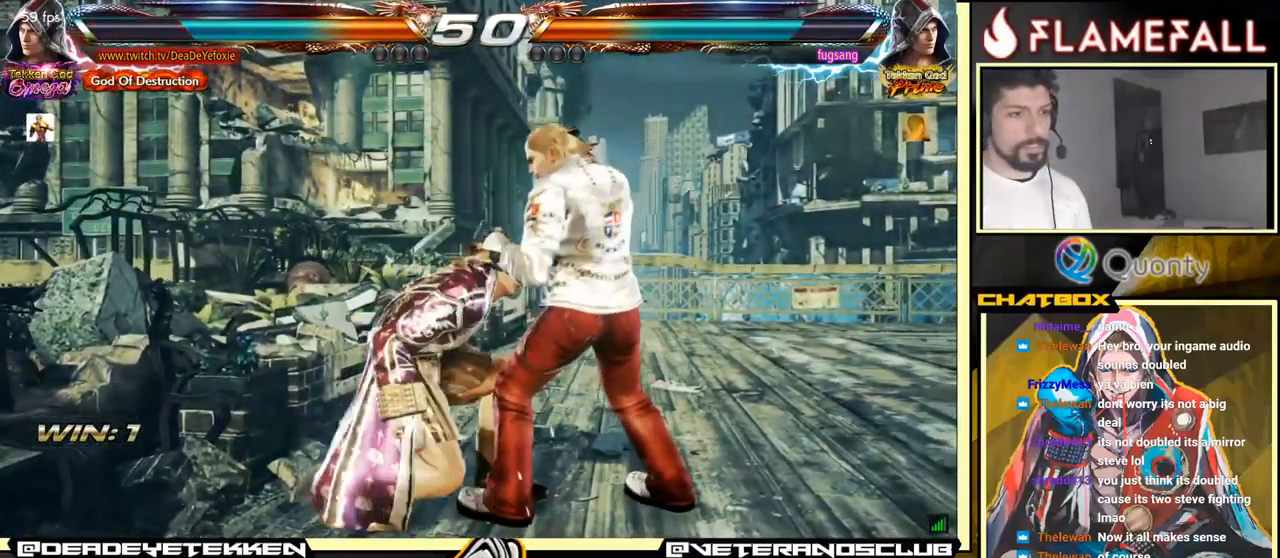
{"buttons": [], "left_stick": "center", "events": [[50, "Y", "down"], [183, "Y", "up"], [216, "left_stick", "center"]]}
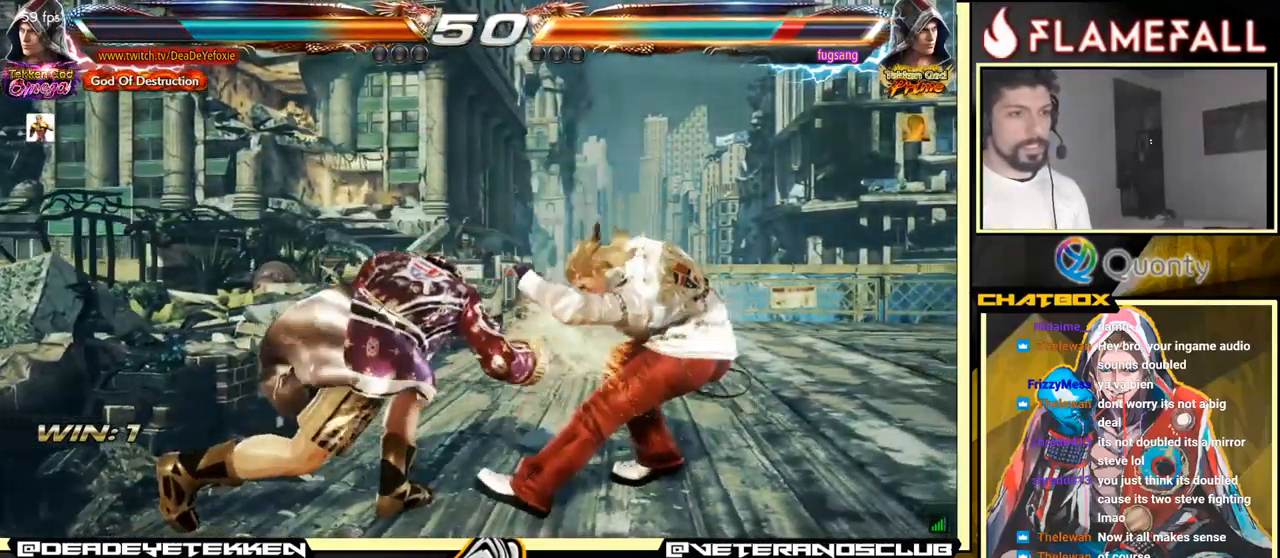
{"buttons": [], "left_stick": "down", "events": [[350, "left_stick", "down"], [400, "left_stick", "center"], [500, "left_stick", "down"]]}
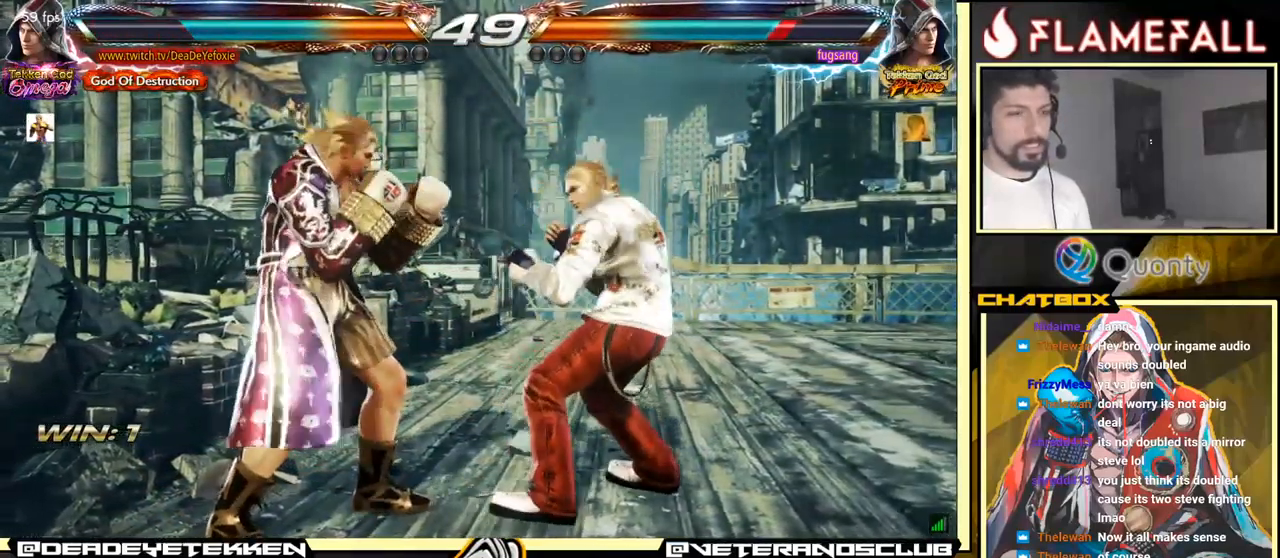
{"buttons": [], "left_stick": "center", "events": [[66, "left_stick", "down-left"], [250, "left_stick", "center"], [266, "X", "down"], [333, "X", "up"]]}
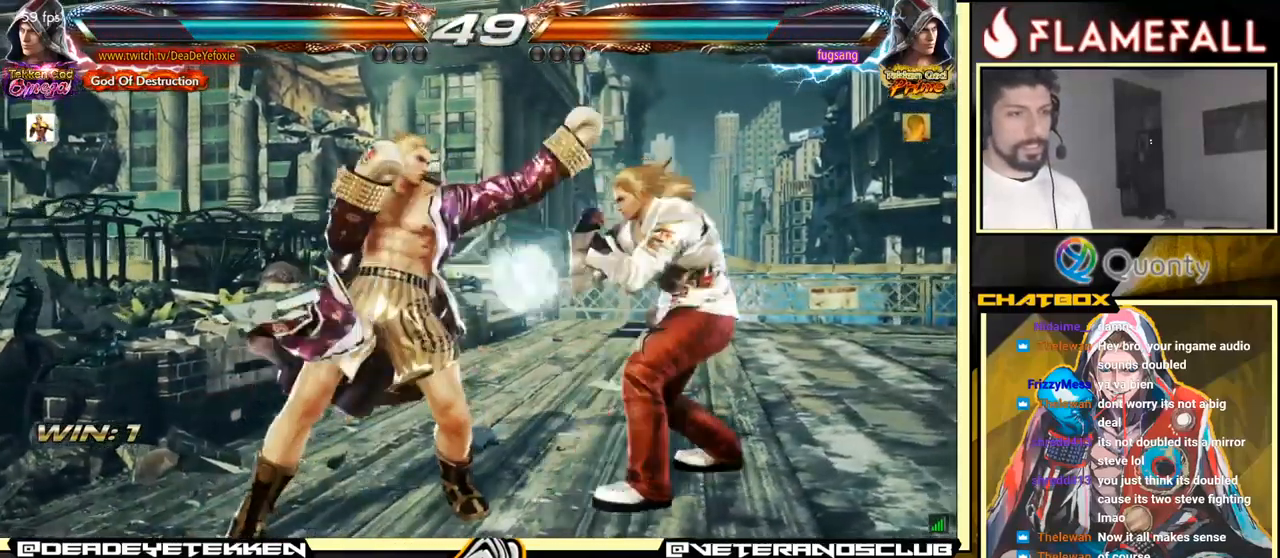
{"buttons": [], "left_stick": "left", "events": [[200, "left_stick", "left"]]}
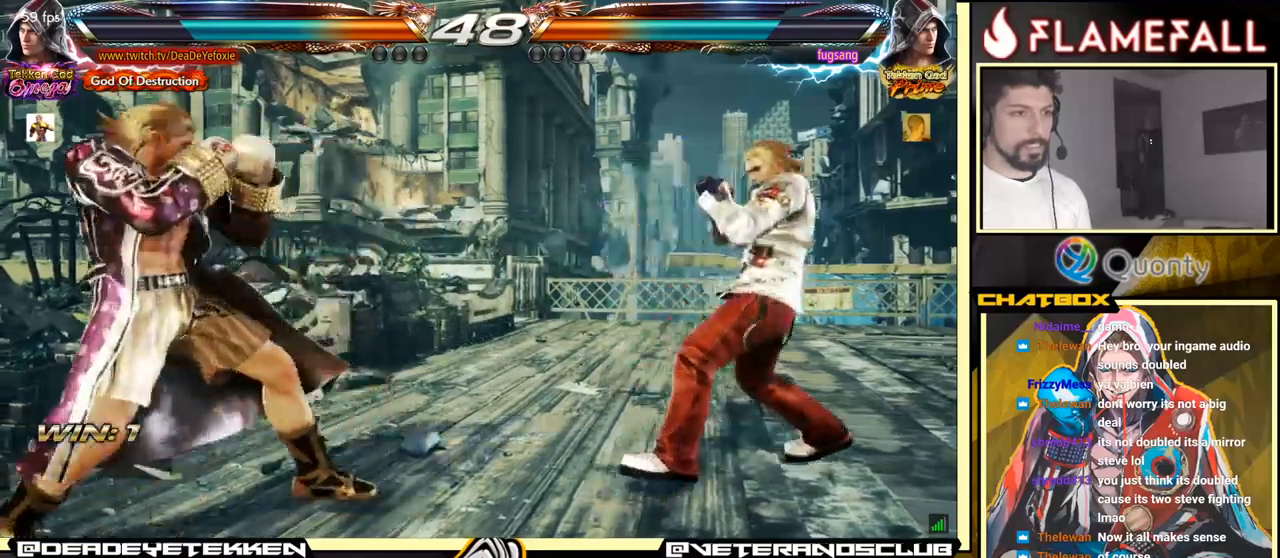
{"buttons": [], "left_stick": "center", "events": [[350, "left_stick", "down"], [417, "left_stick", "center"]]}
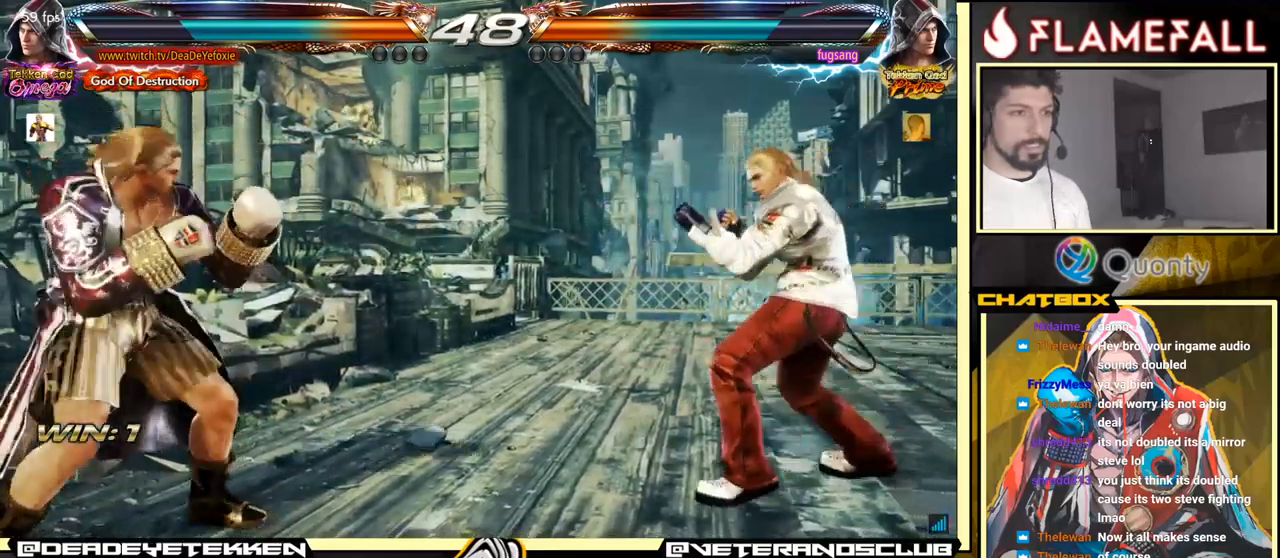
{"buttons": [], "left_stick": "center", "events": [[117, "left_stick", "left"], [183, "left_stick", "center"], [250, "left_stick", "left"], [433, "left_stick", "down"], [500, "left_stick", "center"]]}
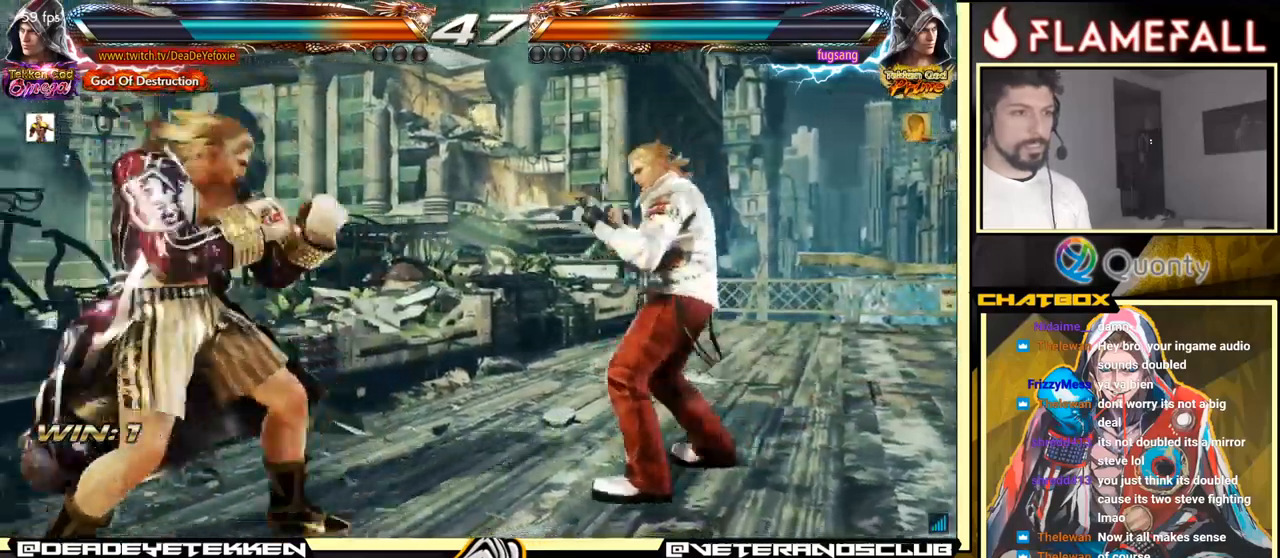
{"buttons": ["Y"], "left_stick": "left", "events": [[67, "left_stick", "down"], [283, "left_stick", "center"], [467, "left_stick", "left"], [500, "Y", "down"]]}
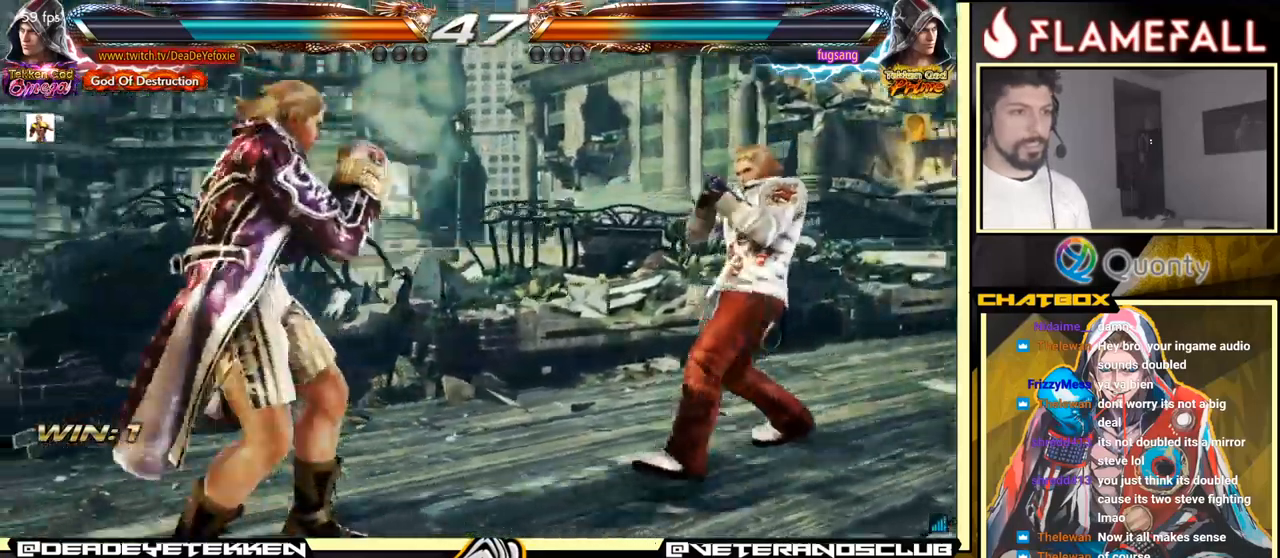
{"buttons": [], "left_stick": "left", "events": [[33, "Y", "up"]]}
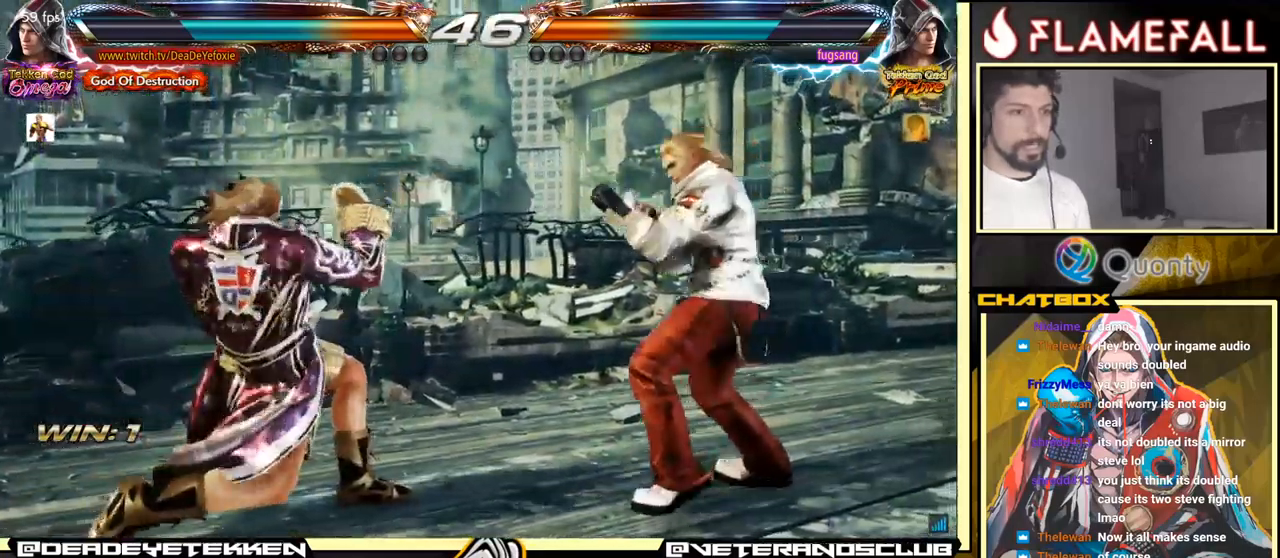
{"buttons": [], "left_stick": "left", "events": []}
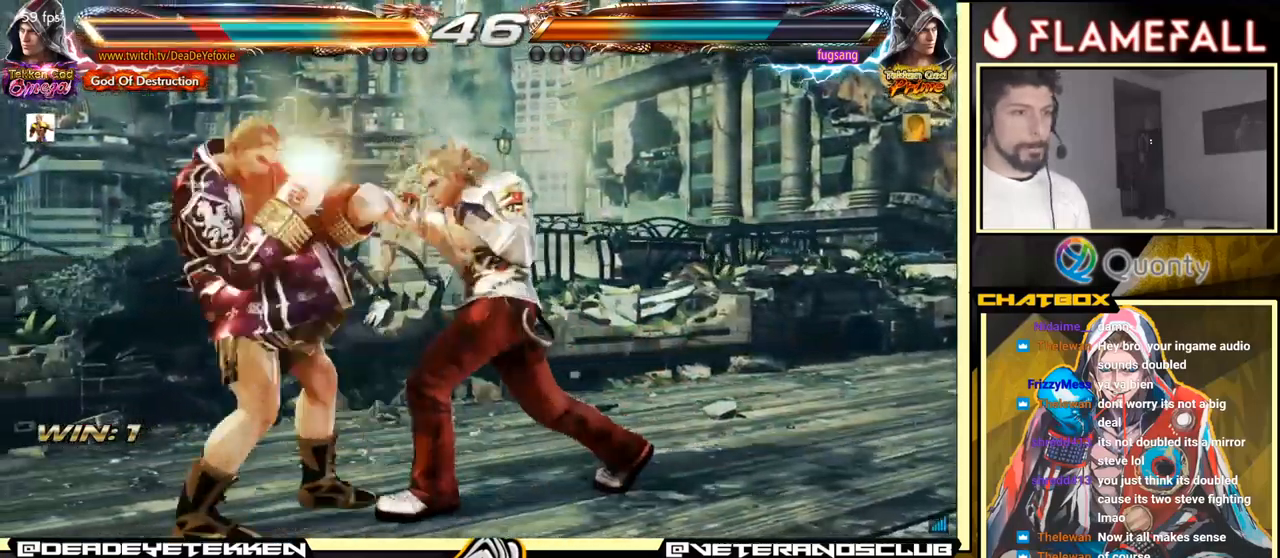
{"buttons": [], "left_stick": "center", "events": [[417, "left_stick", "center"]]}
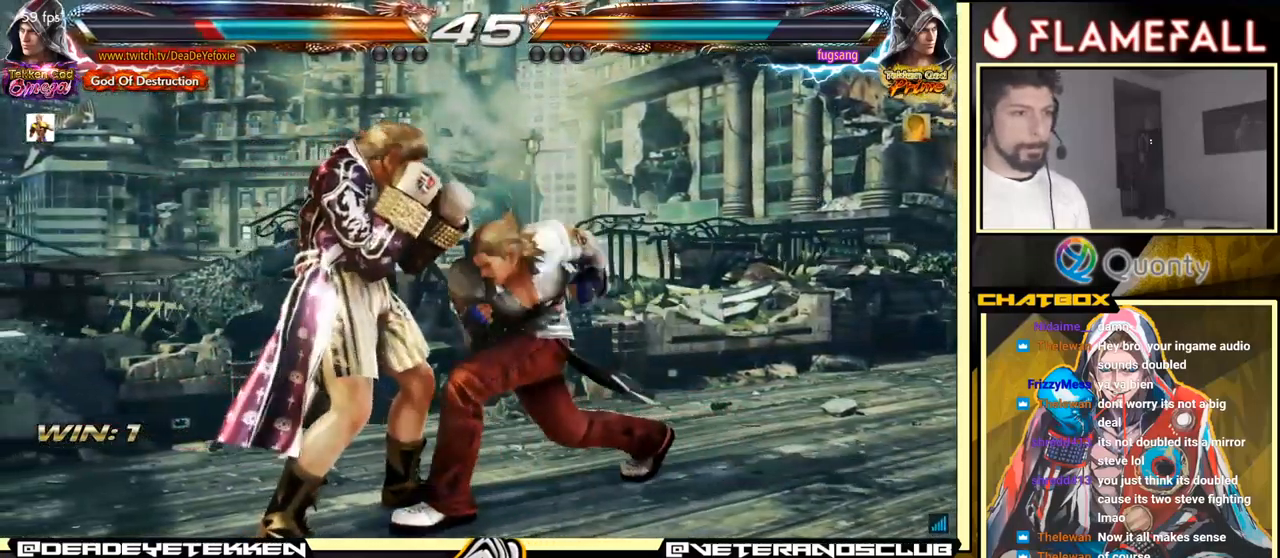
{"buttons": ["A"], "left_stick": "down-right", "events": [[17, "left_stick", "left"], [167, "left_stick", "center"], [300, "left_stick", "down-right"], [333, "Y", "down"], [450, "Y", "up"], [467, "A", "down"]]}
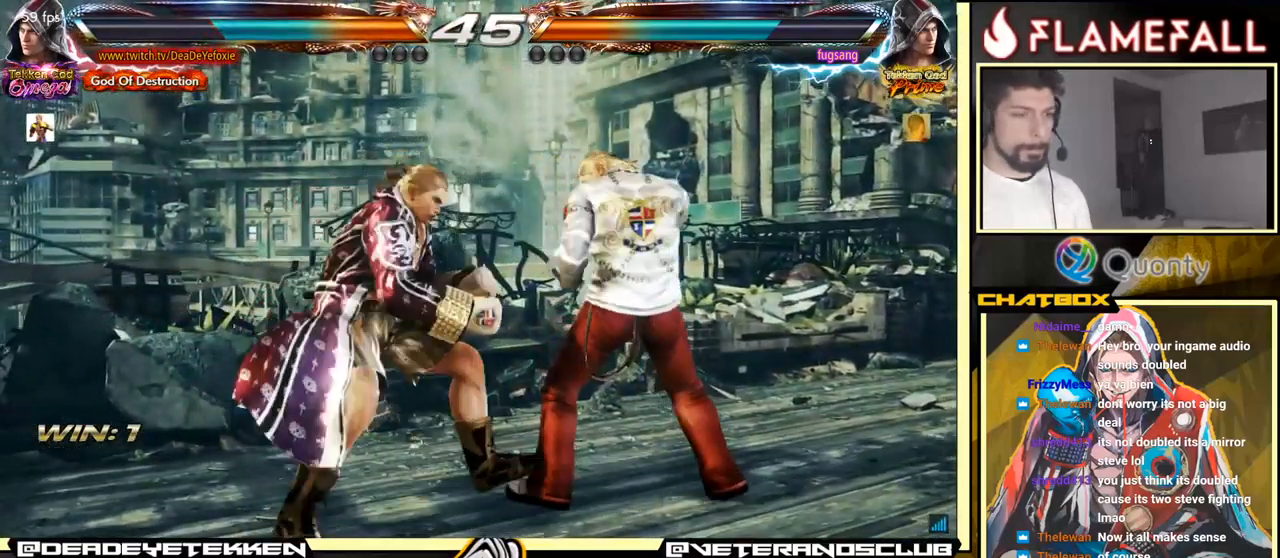
{"buttons": [], "left_stick": "down-left", "events": [[100, "left_stick", "right"], [217, "A", "up"], [400, "left_stick", "down-left"]]}
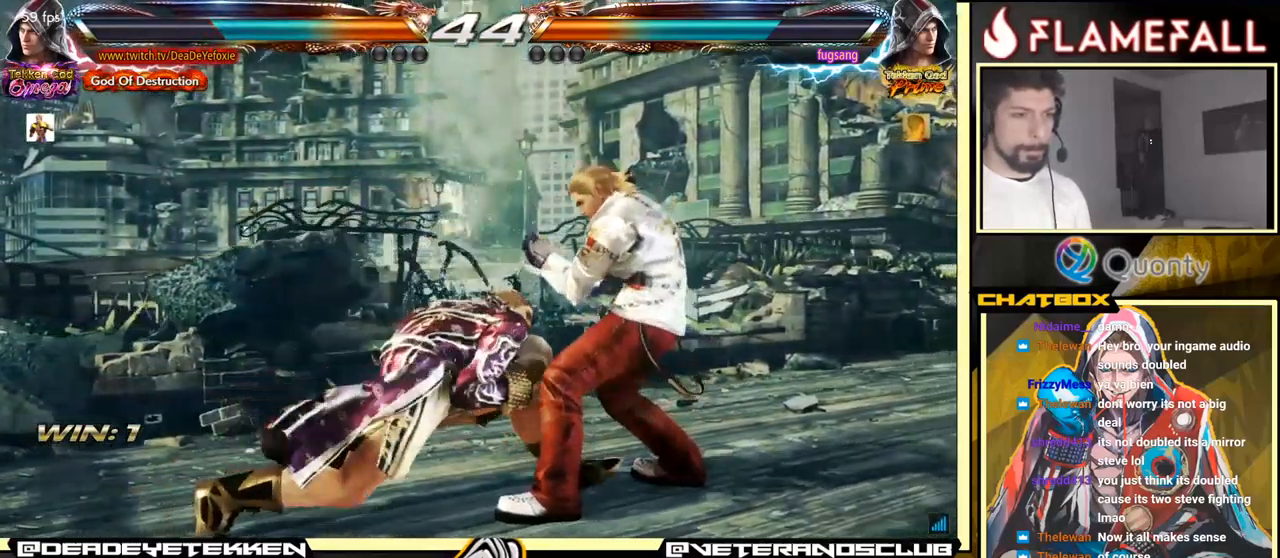
{"buttons": [], "left_stick": "left", "events": [[167, "left_stick", "left"]]}
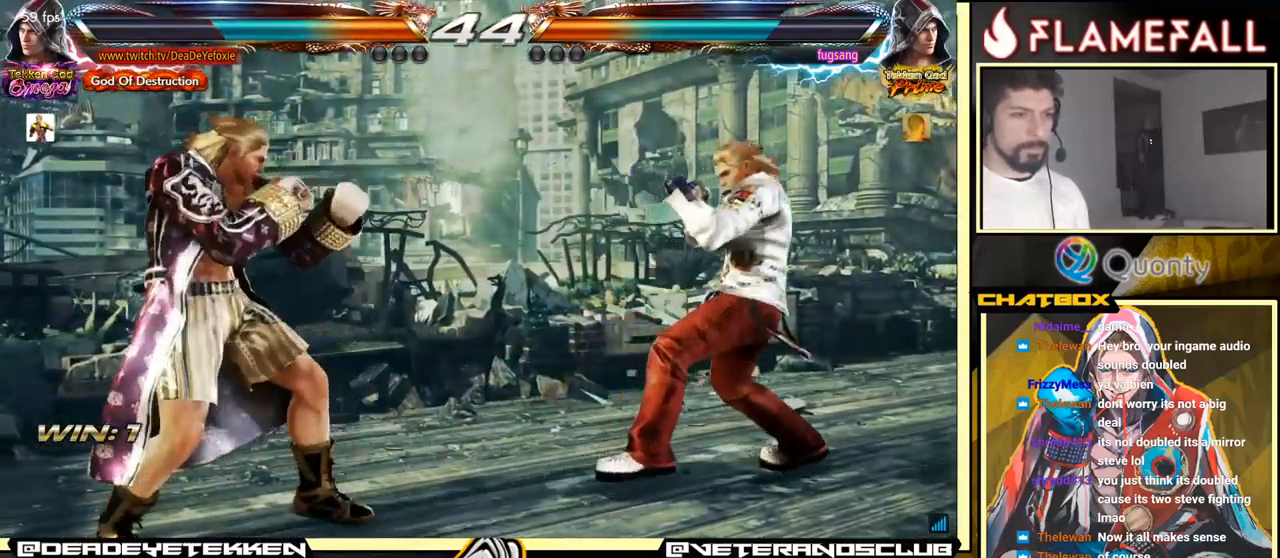
{"buttons": [], "left_stick": "left", "events": [[33, "left_stick", "down-left"], [167, "left_stick", "center"], [233, "left_stick", "left"], [416, "left_stick", "center"], [499, "left_stick", "left"]]}